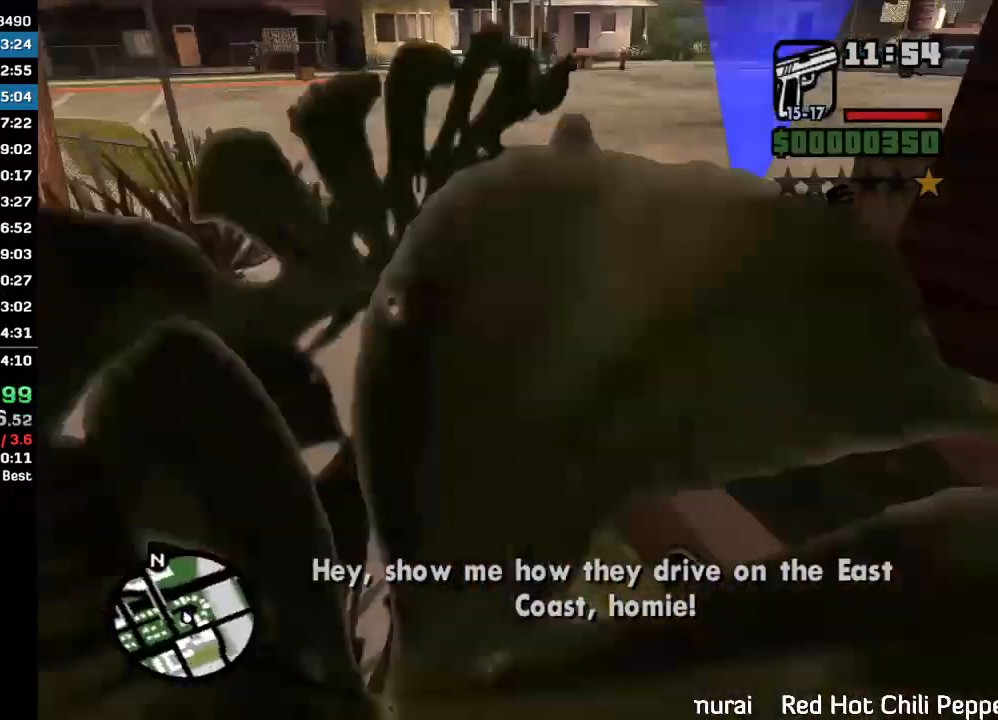
Gameplay with keyboard and mouse; each line is a JSON object with the keys and mouse buttons held at the frame after it. "events" lists presses ("down") and releases ("up") of "w", "mouse_left", "mouse_wheel" and "mouse_right" between this image and that frame as [ms after this image, input, new state], when the widget could be followed in between. "mouse_left", "mouse_wheel", "mouse_right" = the "left", "wheel", "right" buttons of the "mouse" list. No other keys are recorded. "wheel" means that the mouse wheel is clicked or scrolled. Mouse movement is not recorded.
{"keys": [], "mouse": [], "events": []}
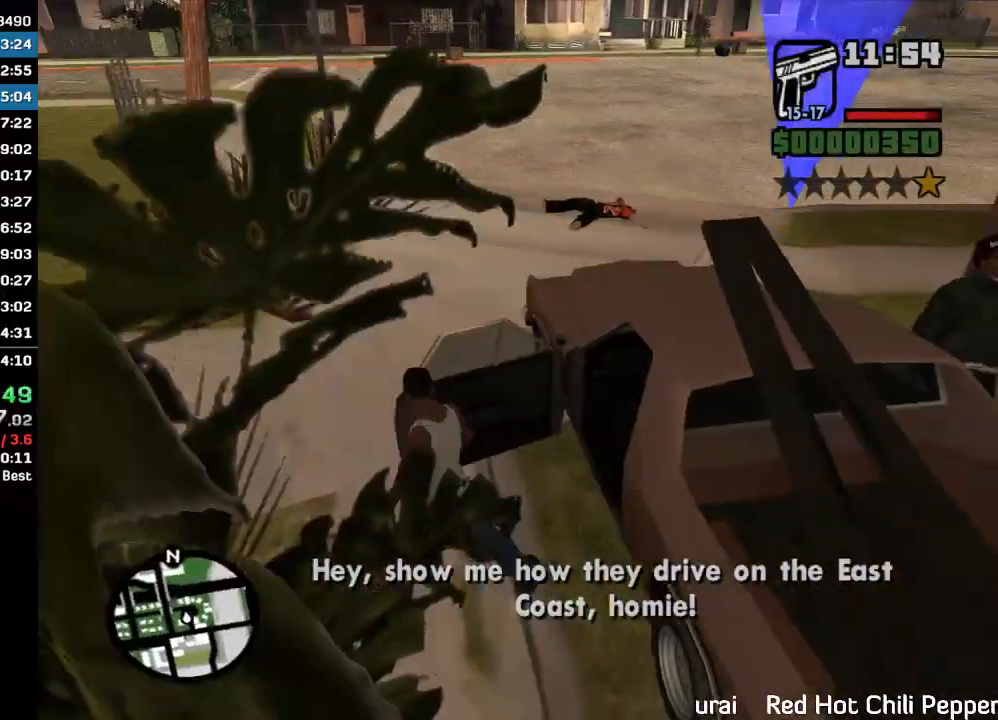
{"keys": [], "mouse": [], "events": []}
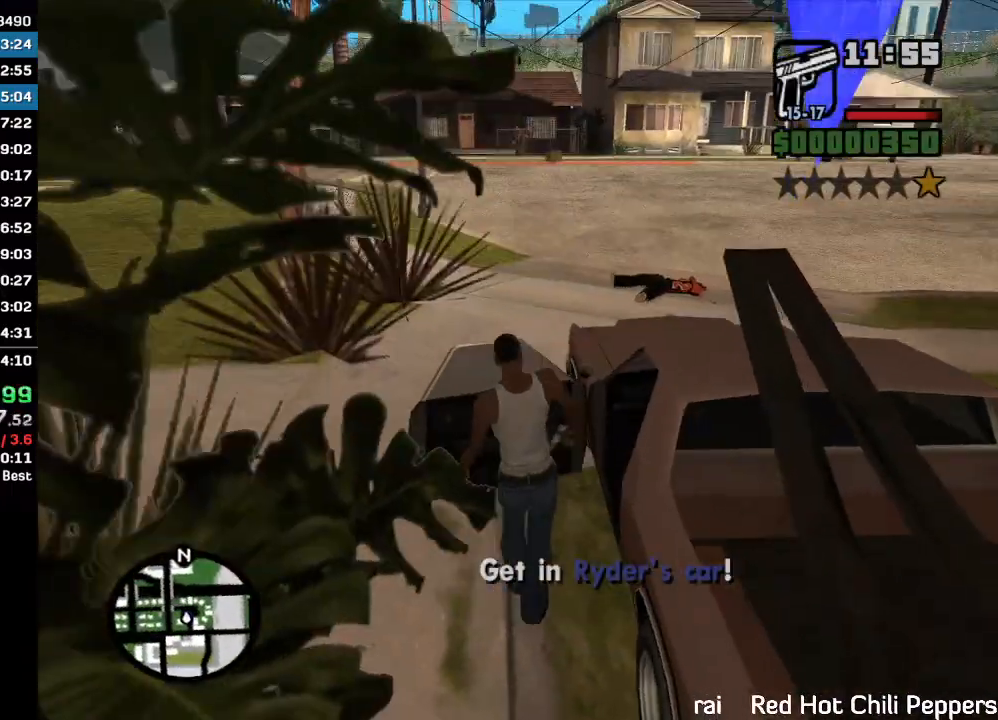
{"keys": ["w"], "mouse": [], "events": [[233, "w", "down"]]}
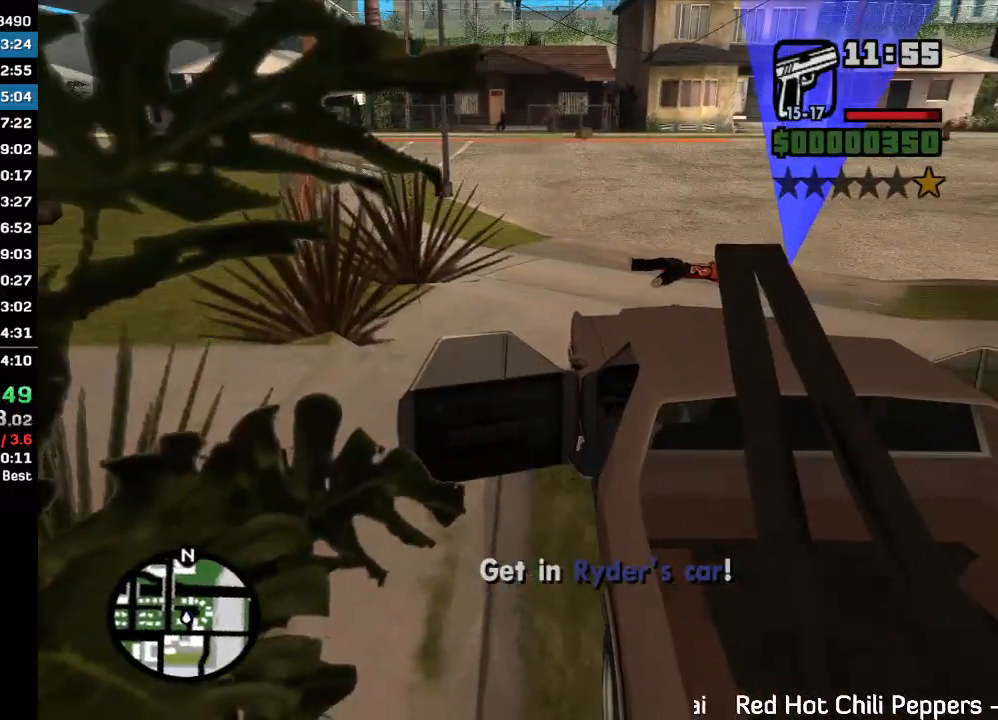
{"keys": ["w"], "mouse": [], "events": []}
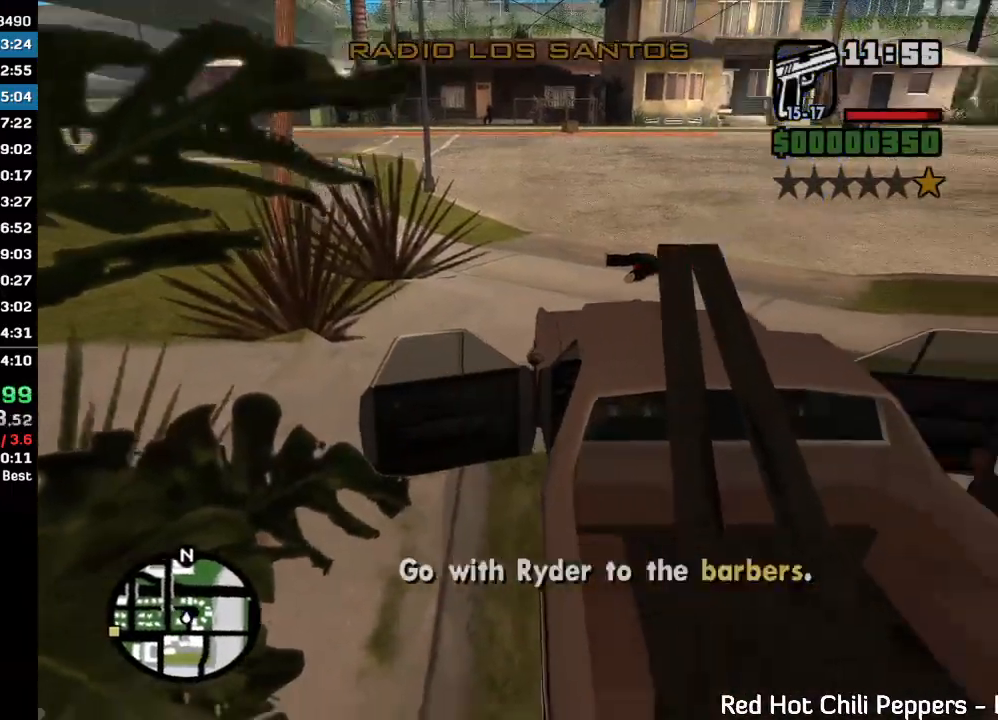
{"keys": ["w"], "mouse": [], "events": []}
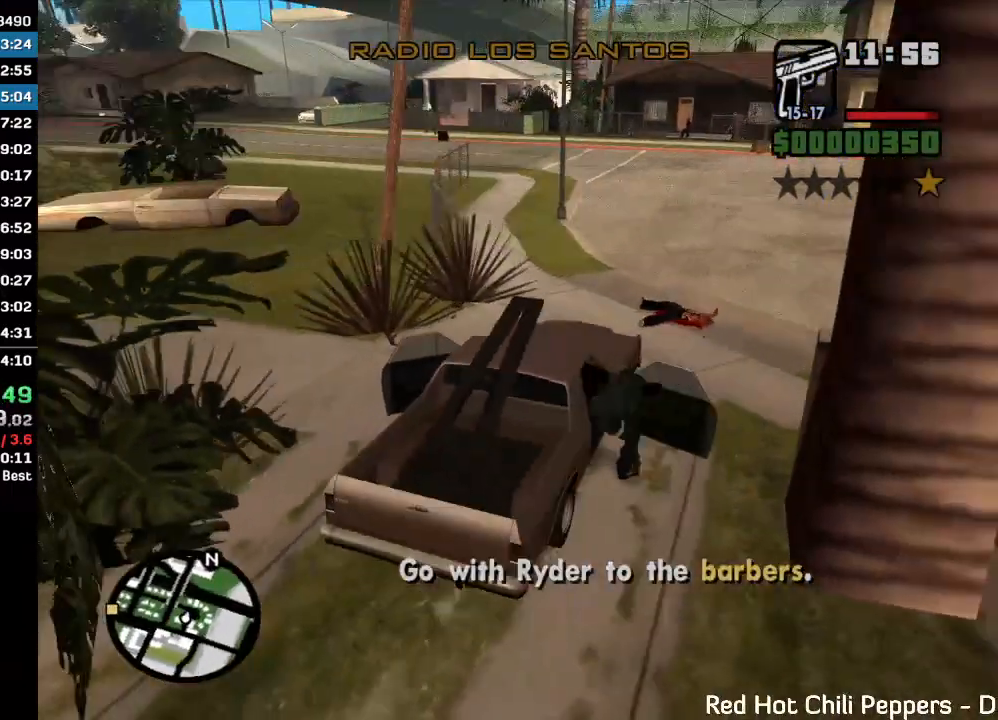
{"keys": ["w"], "mouse": [], "events": []}
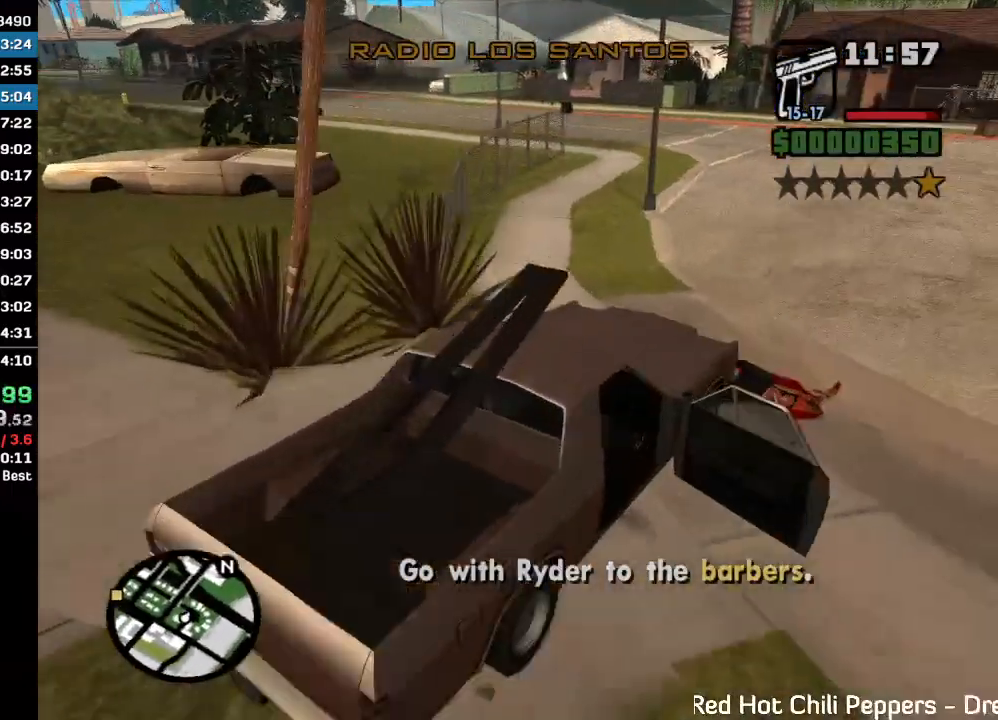
{"keys": ["w"], "mouse": [], "events": []}
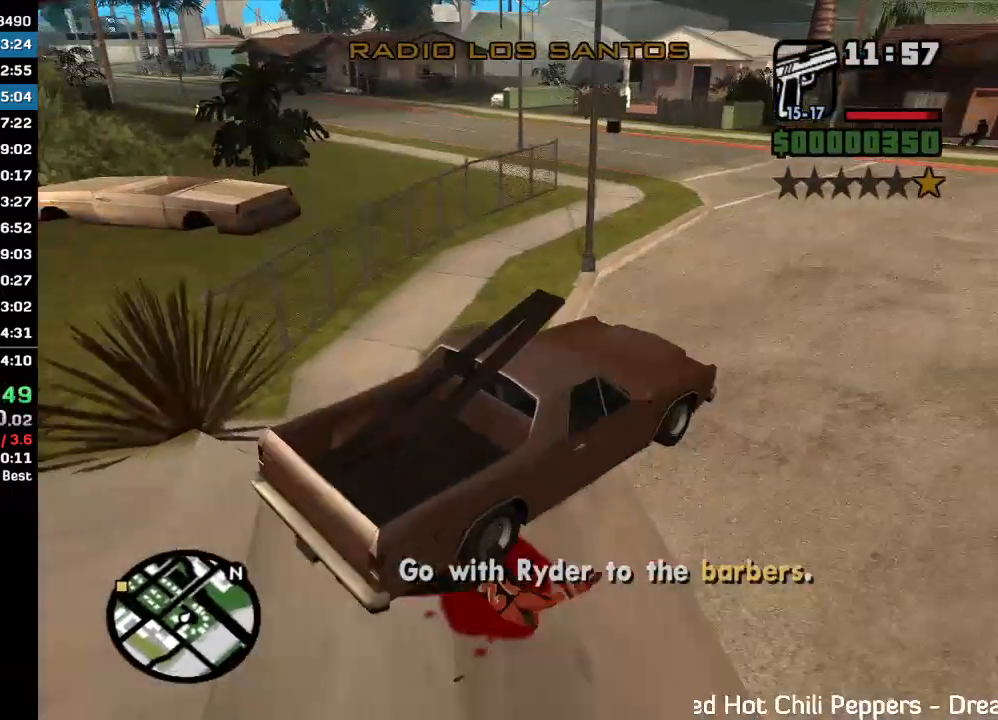
{"keys": ["w"], "mouse": [], "events": []}
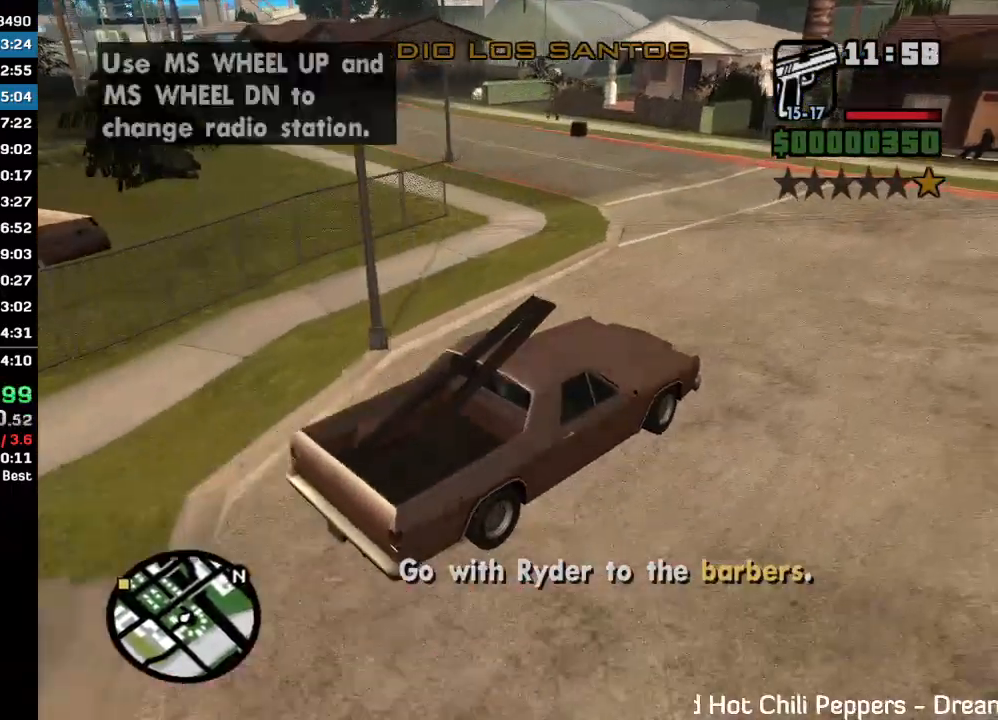
{"keys": ["w"], "mouse": [], "events": []}
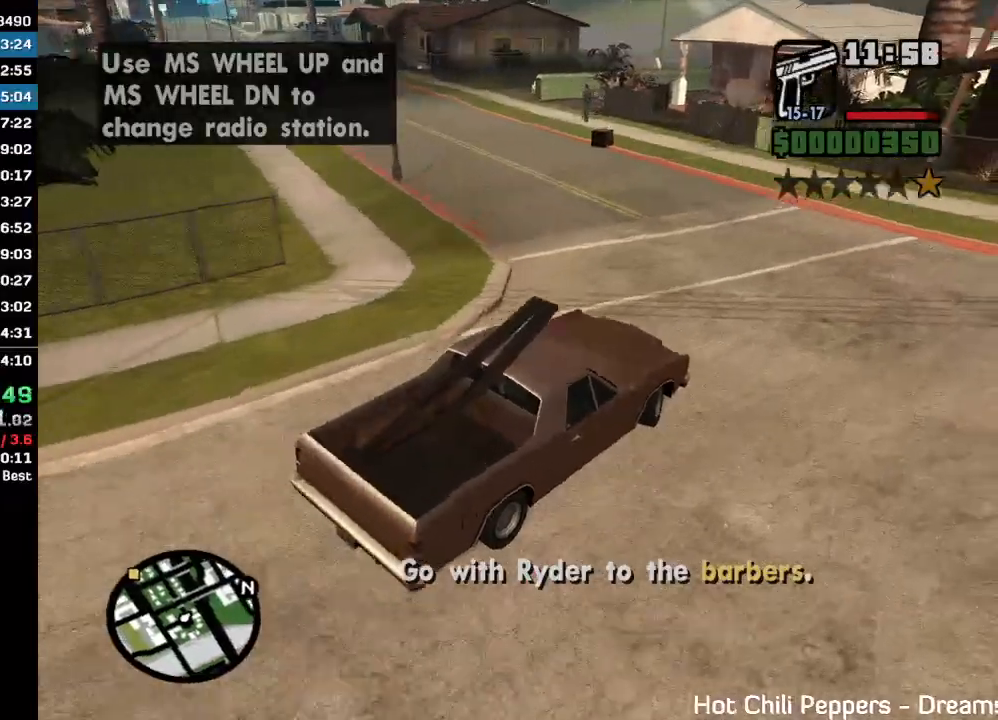
{"keys": ["w"], "mouse": [], "events": []}
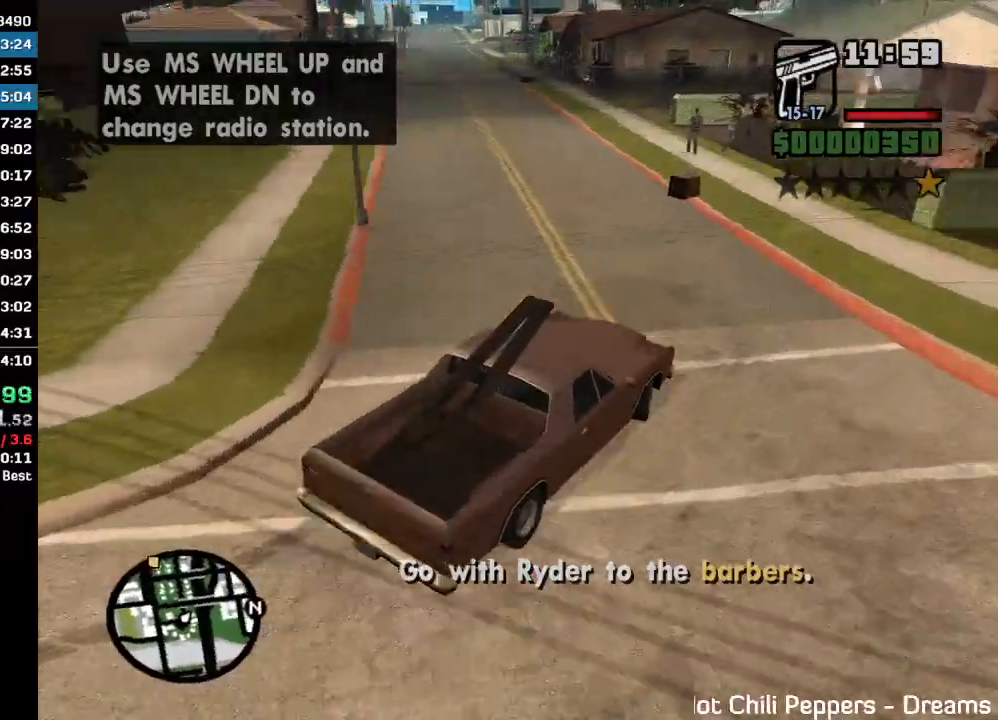
{"keys": ["w"], "mouse": [], "events": []}
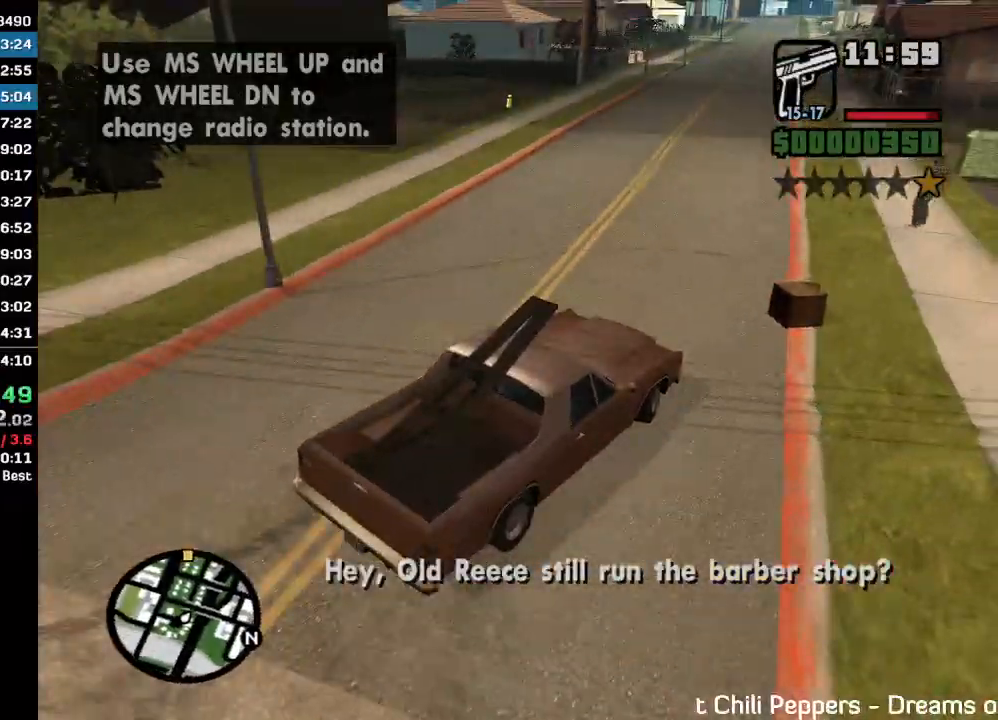
{"keys": ["w"], "mouse": [], "events": []}
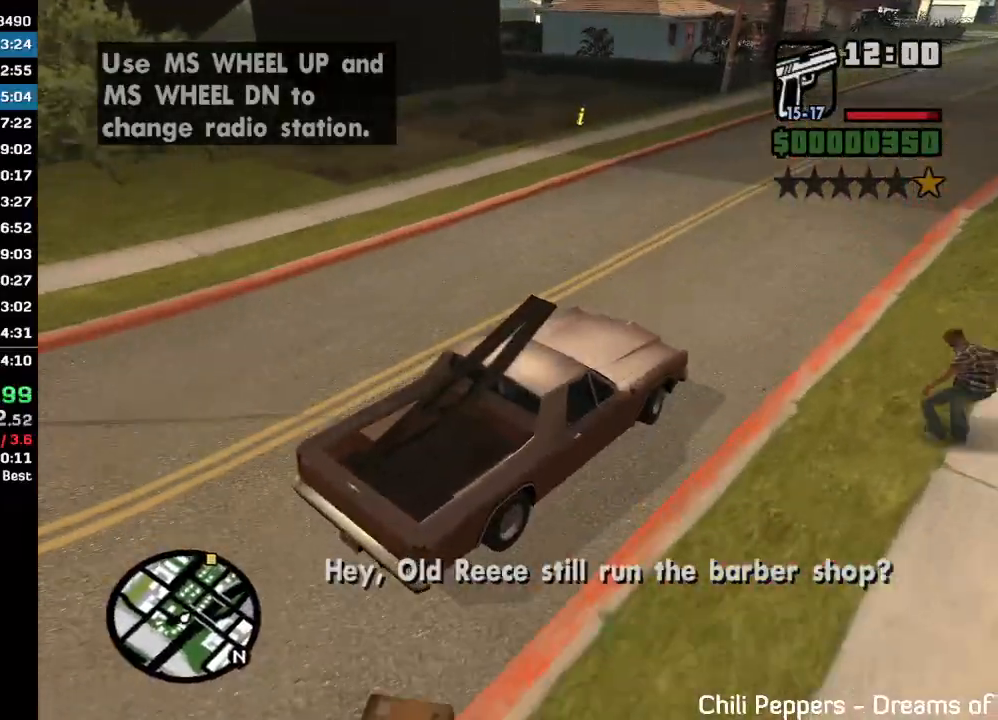
{"keys": ["w"], "mouse": [], "events": []}
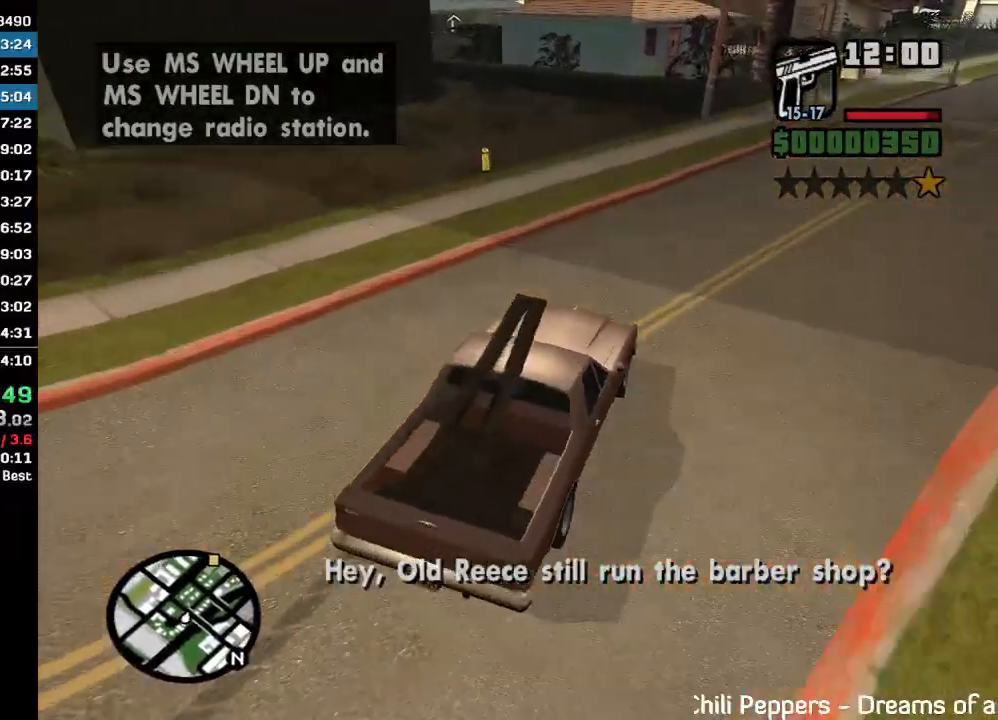
{"keys": ["w"], "mouse": [], "events": []}
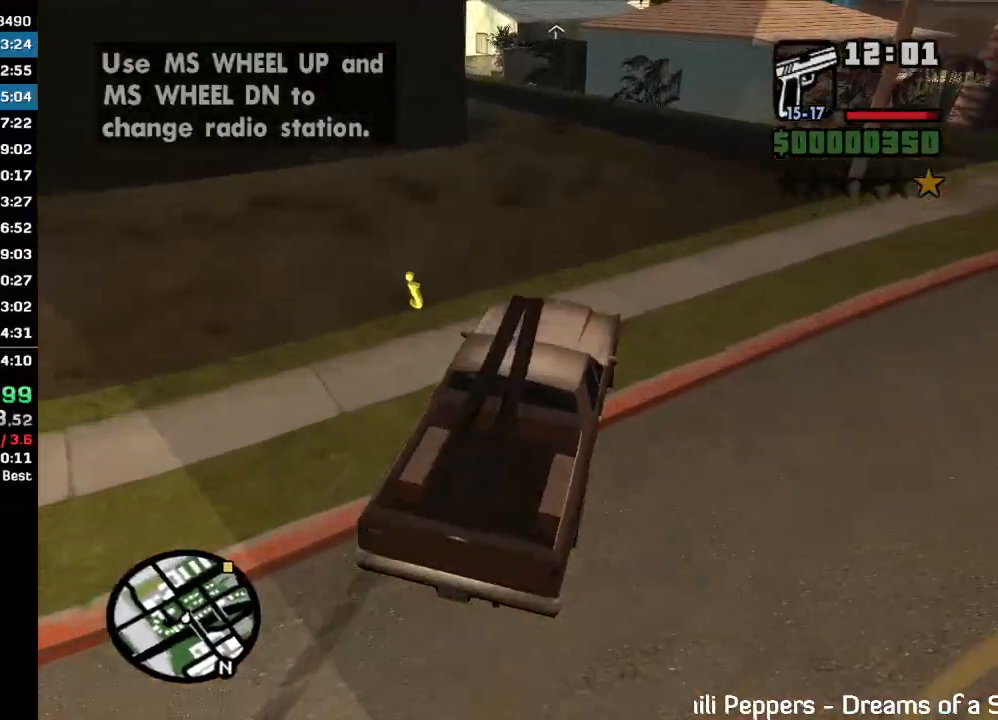
{"keys": ["w"], "mouse": [], "events": []}
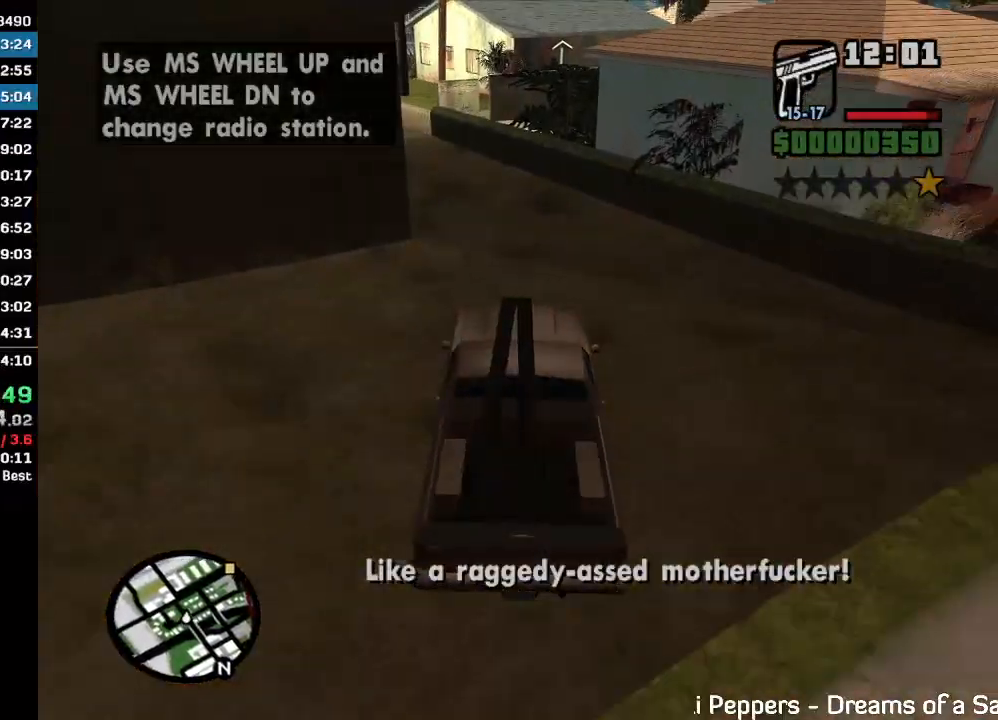
{"keys": ["w"], "mouse": [], "events": []}
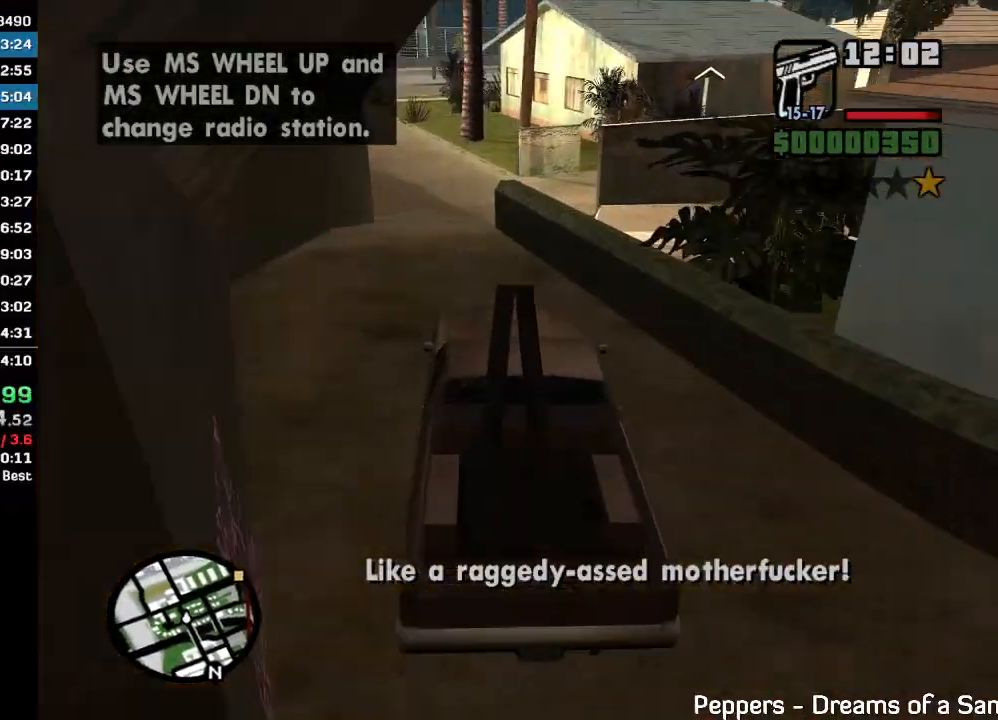
{"keys": ["w"], "mouse": [], "events": []}
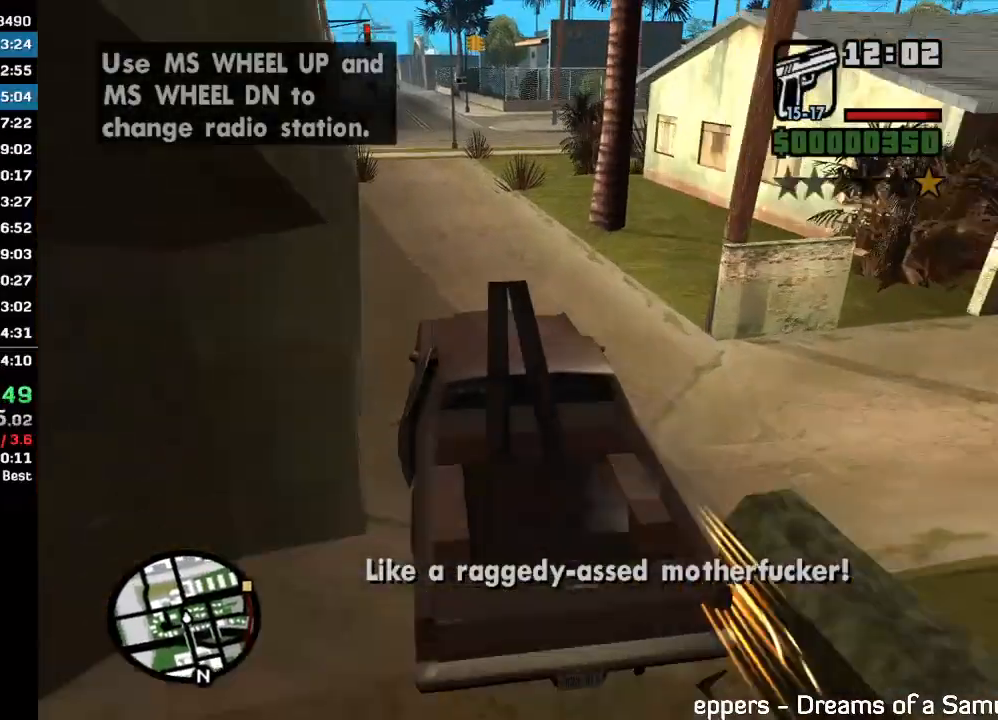
{"keys": ["w"], "mouse": ["right"], "events": [[200, "mouse_right", "down"]]}
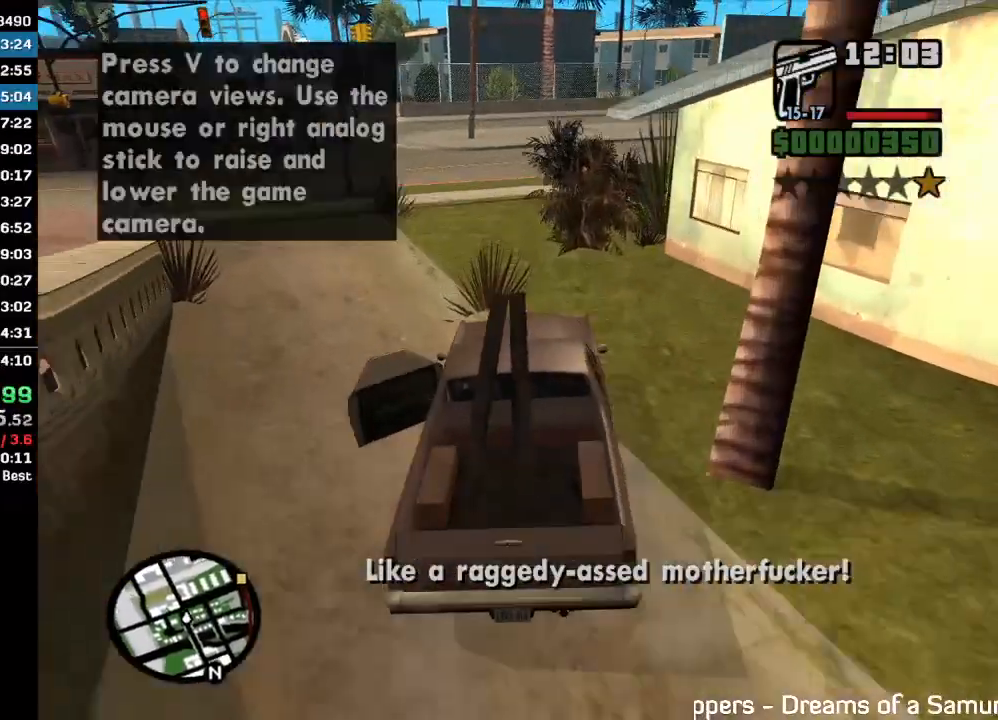
{"keys": ["w"], "mouse": [], "events": [[233, "mouse_right", "up"]]}
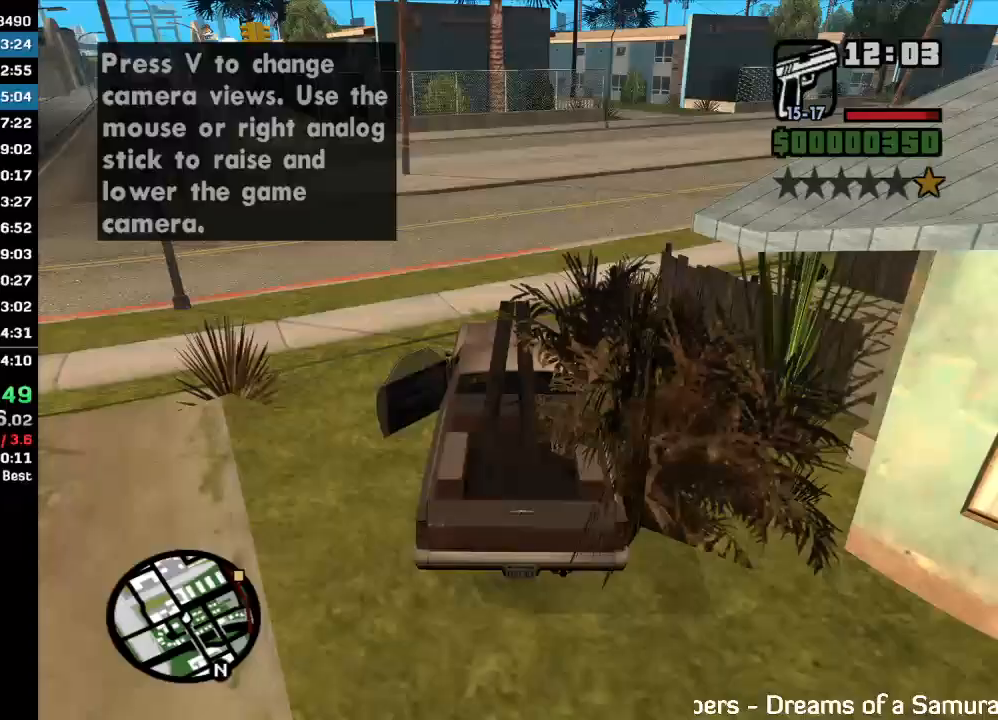
{"keys": ["w"], "mouse": [], "events": []}
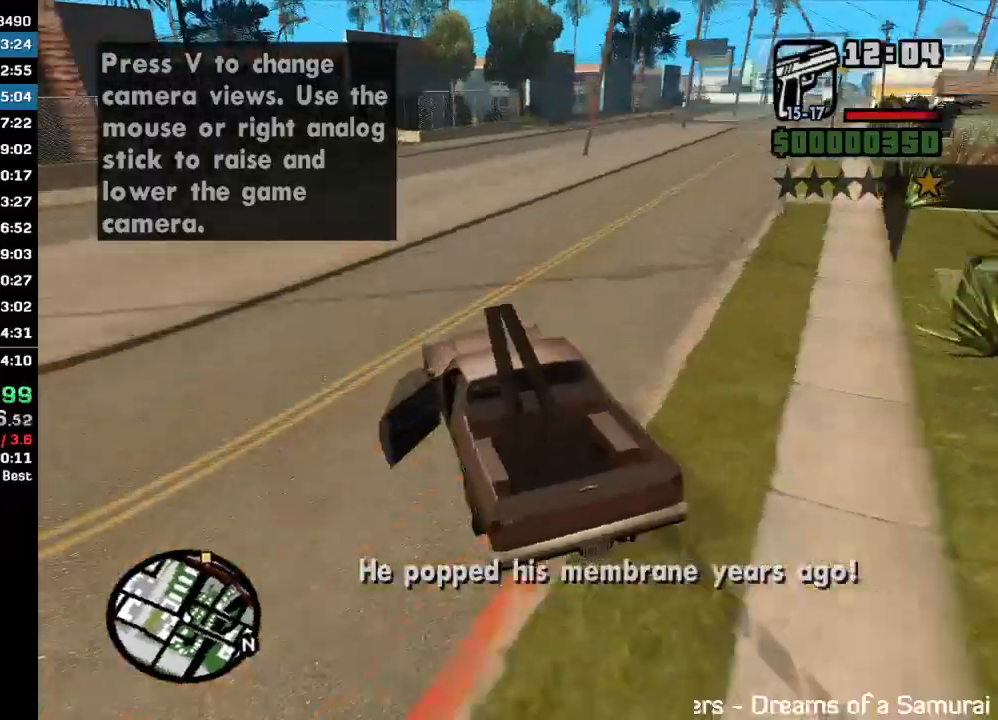
{"keys": ["w"], "mouse": [], "events": []}
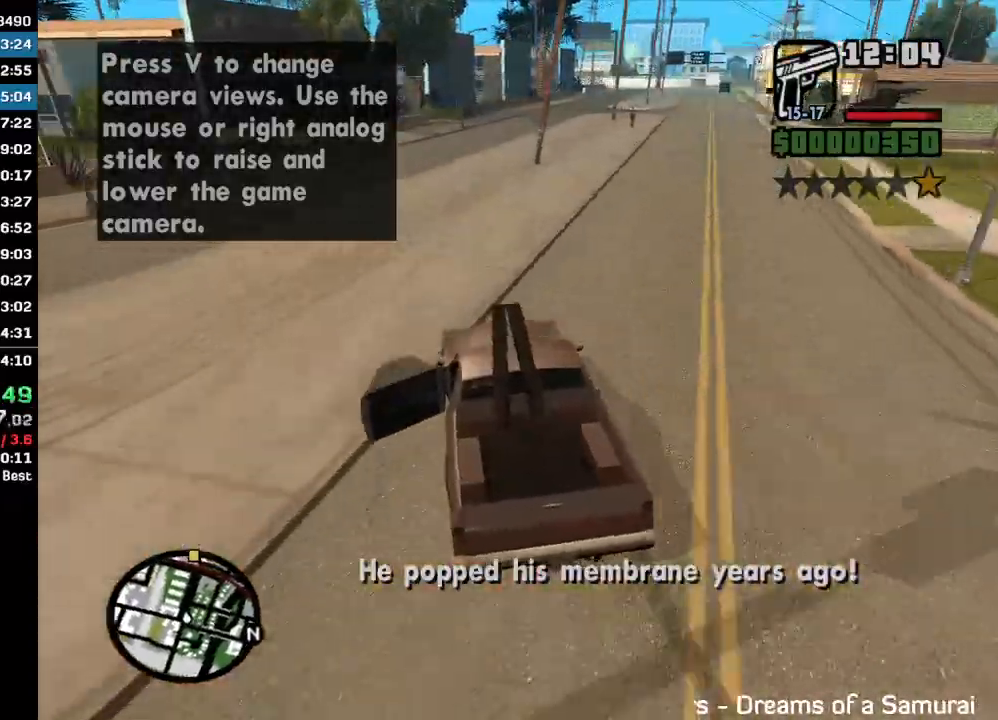
{"keys": ["w"], "mouse": [], "events": []}
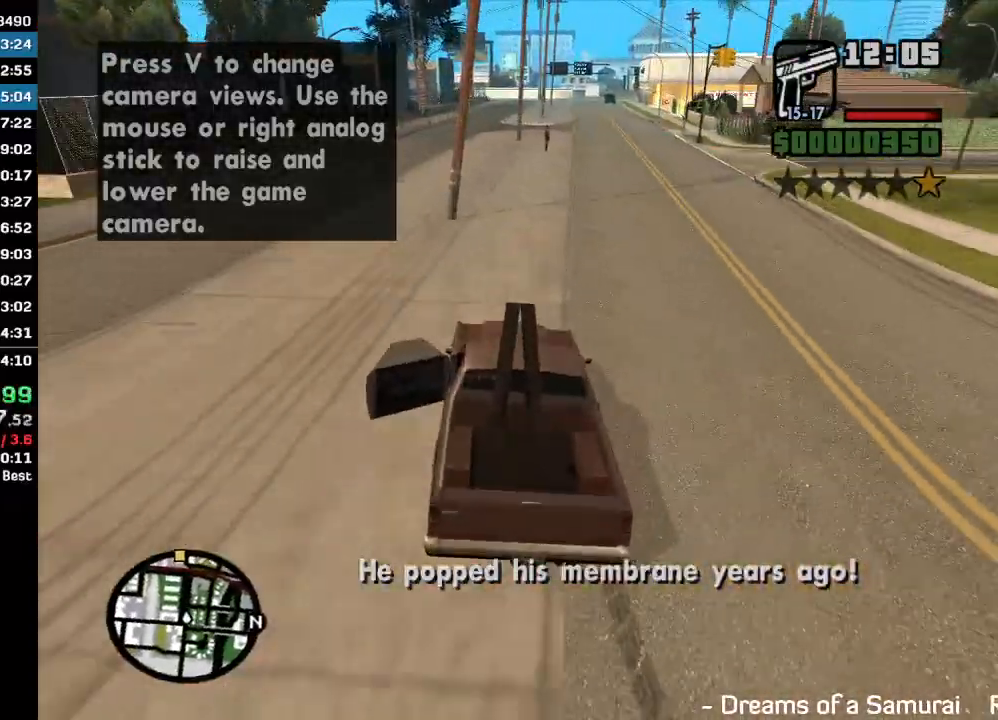
{"keys": ["w"], "mouse": [], "events": []}
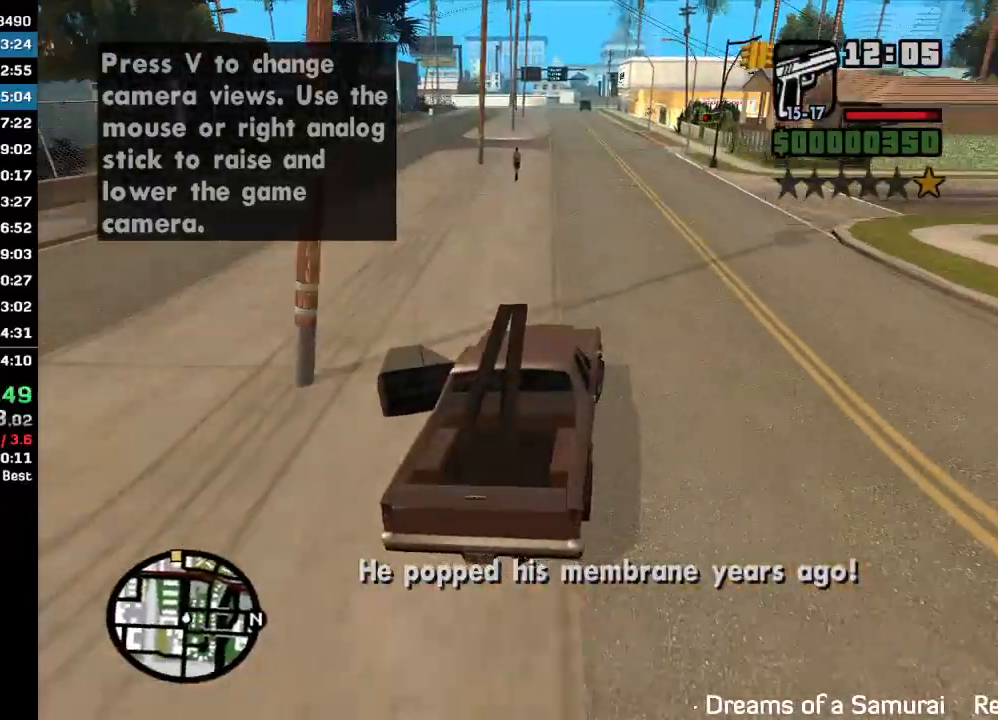
{"keys": ["w"], "mouse": [], "events": []}
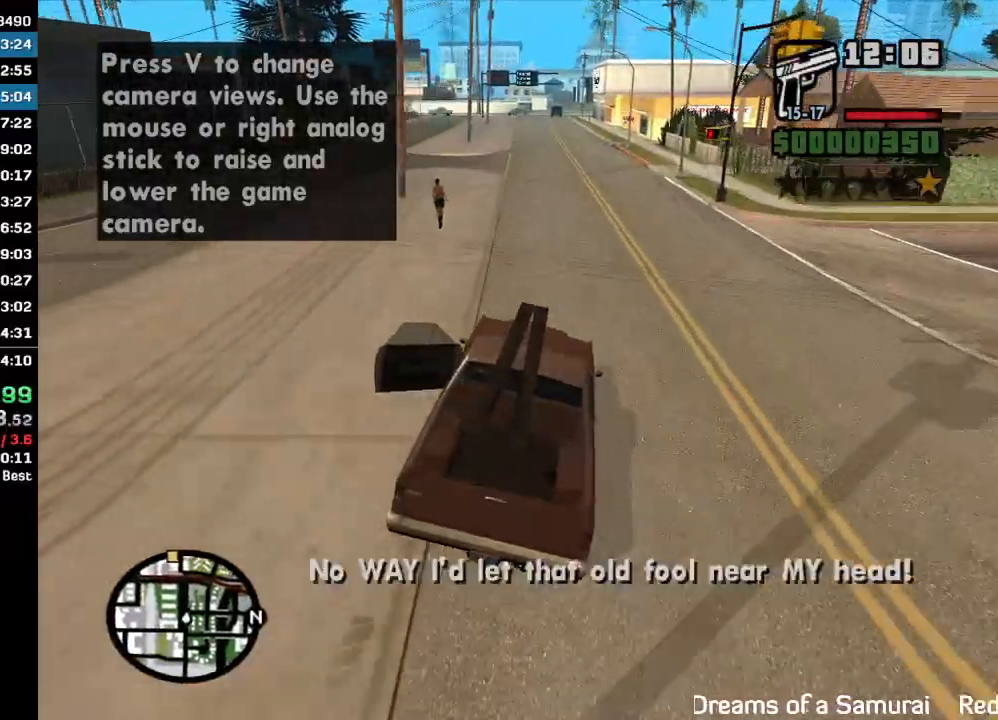
{"keys": ["w"], "mouse": [], "events": []}